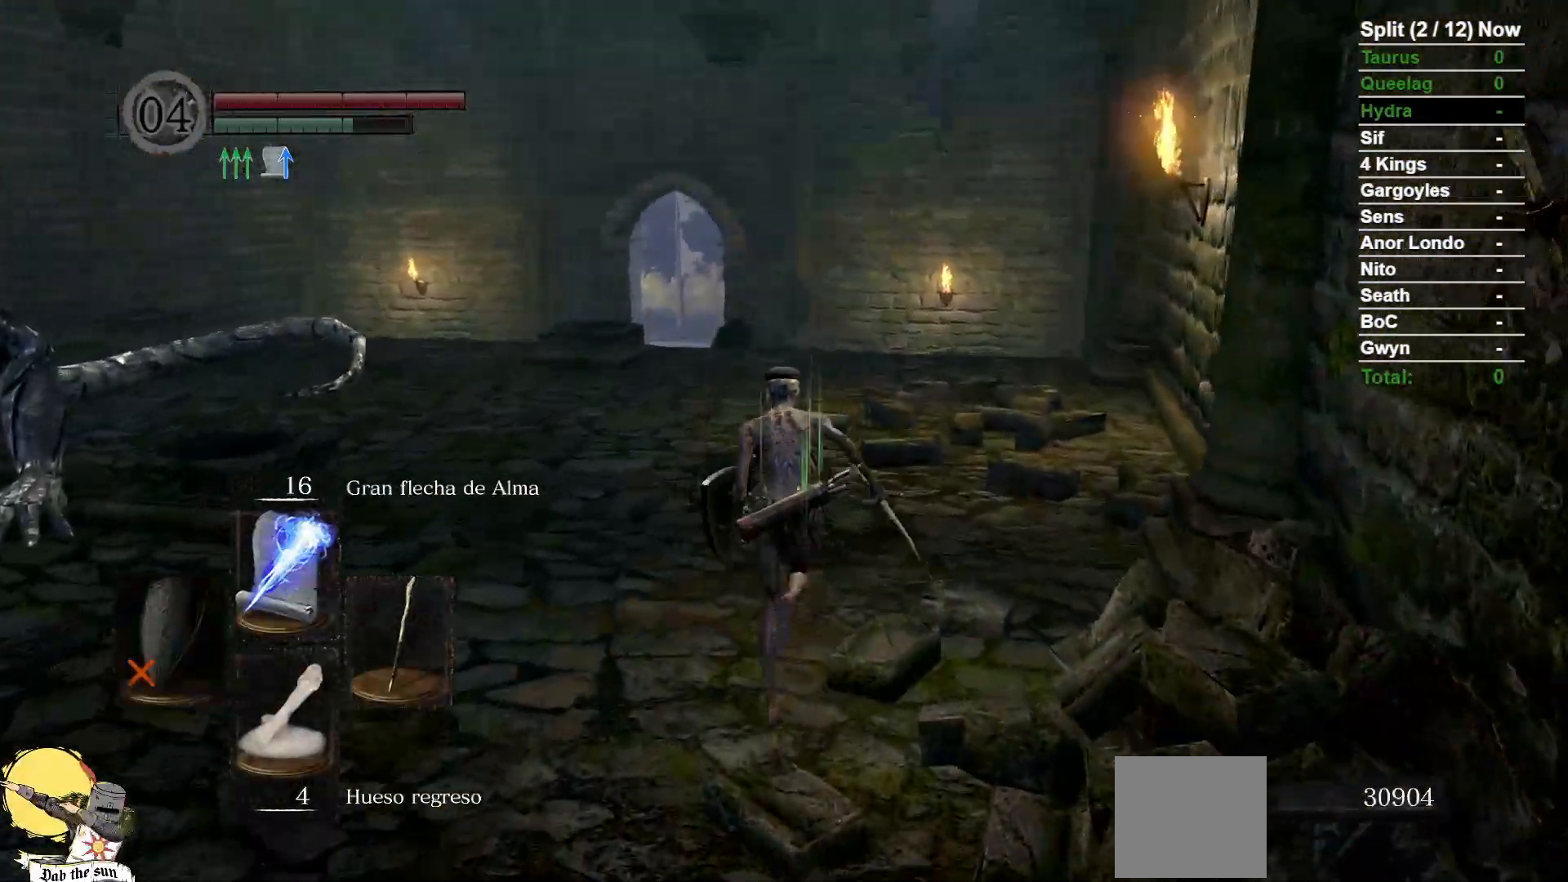
Gameplay with a controller (Xbox layout); each line is a JSON object with the inputs held at the frame after it (dt_ms = milliseconds from this image to that frame). "events" lists button and stick changes between this image and that frame as [ms after this image, input, new state], when the widget could be followed in between. Not read: SELECT START.
{"dt_ms": 500, "buttons": ["B"], "left_stick": "up", "right_stick": "left", "events": [[267, "right_stick", "left"]]}
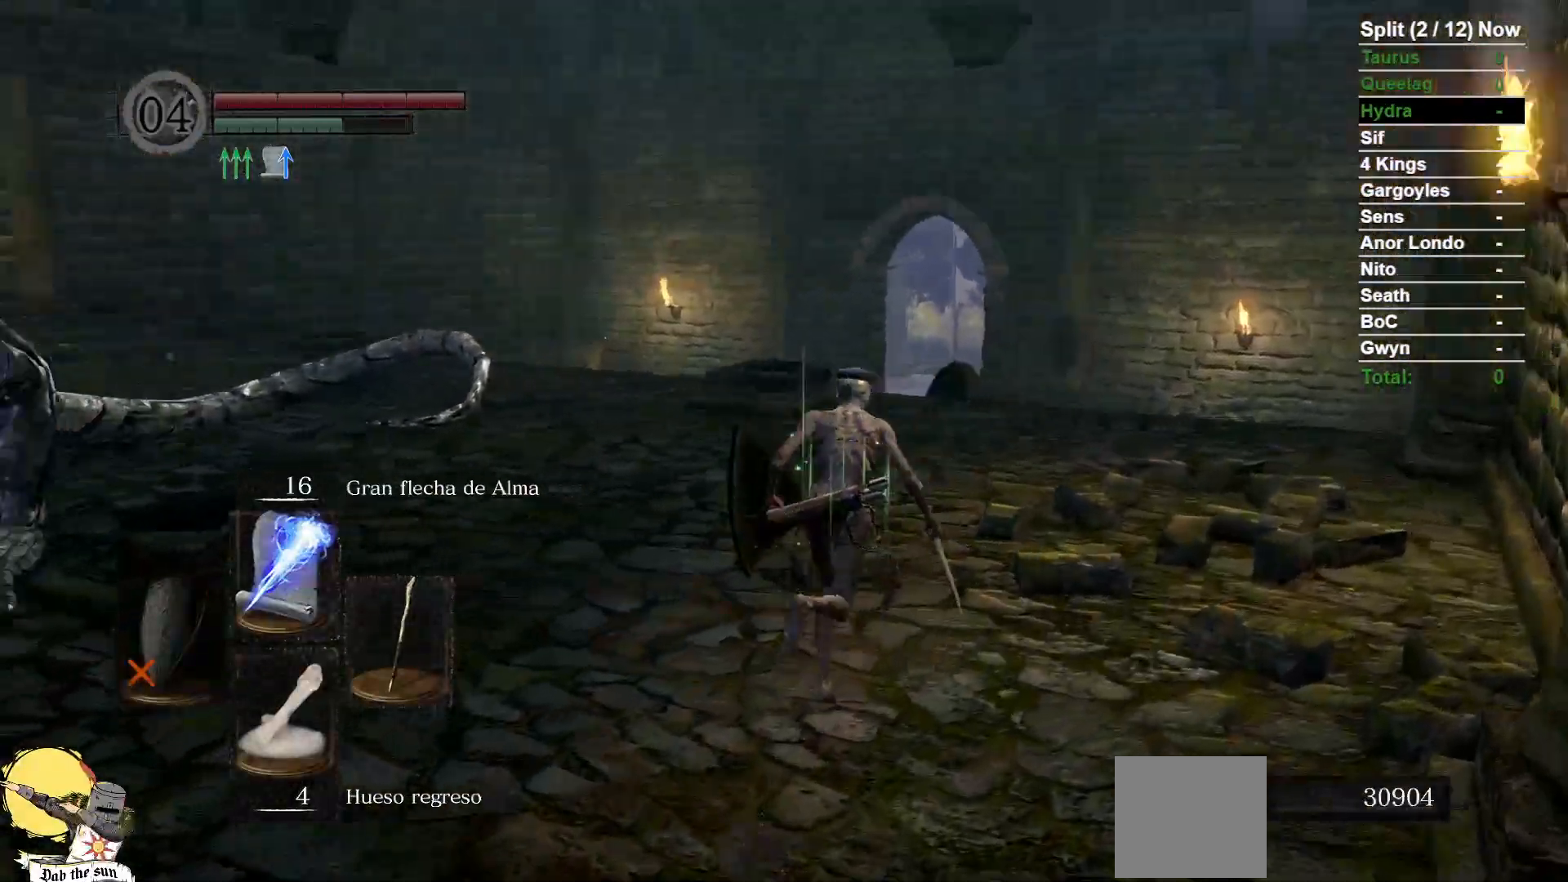
{"dt_ms": 500, "buttons": ["B"], "left_stick": "up-right", "right_stick": "center", "events": [[117, "left_stick", "up-right"], [283, "right_stick", "center"]]}
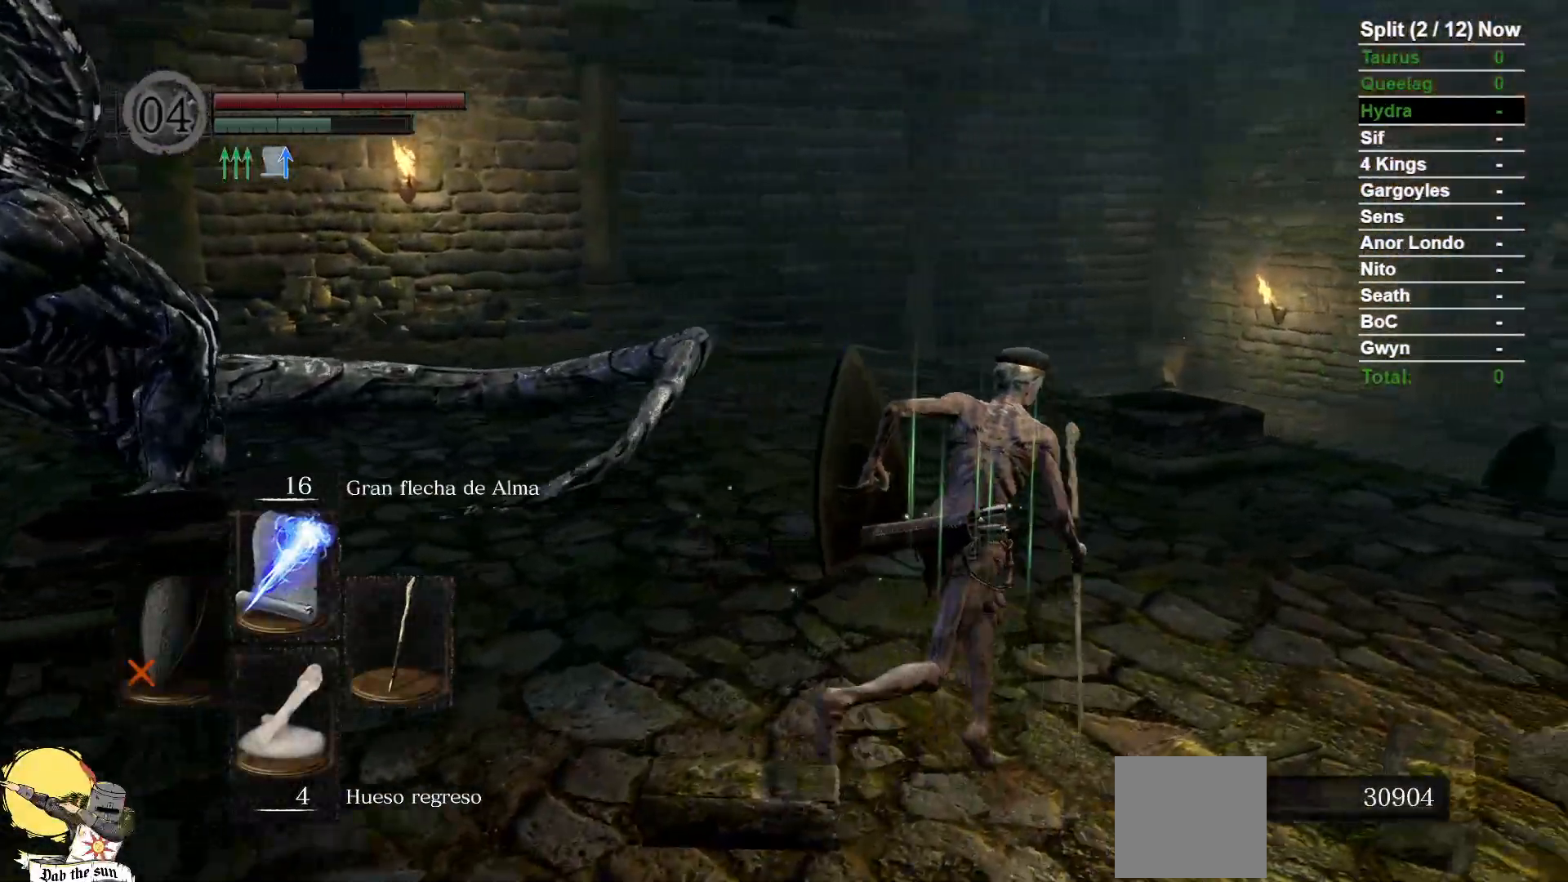
{"dt_ms": 1000, "buttons": ["B"], "left_stick": "up-right", "right_stick": "left"}
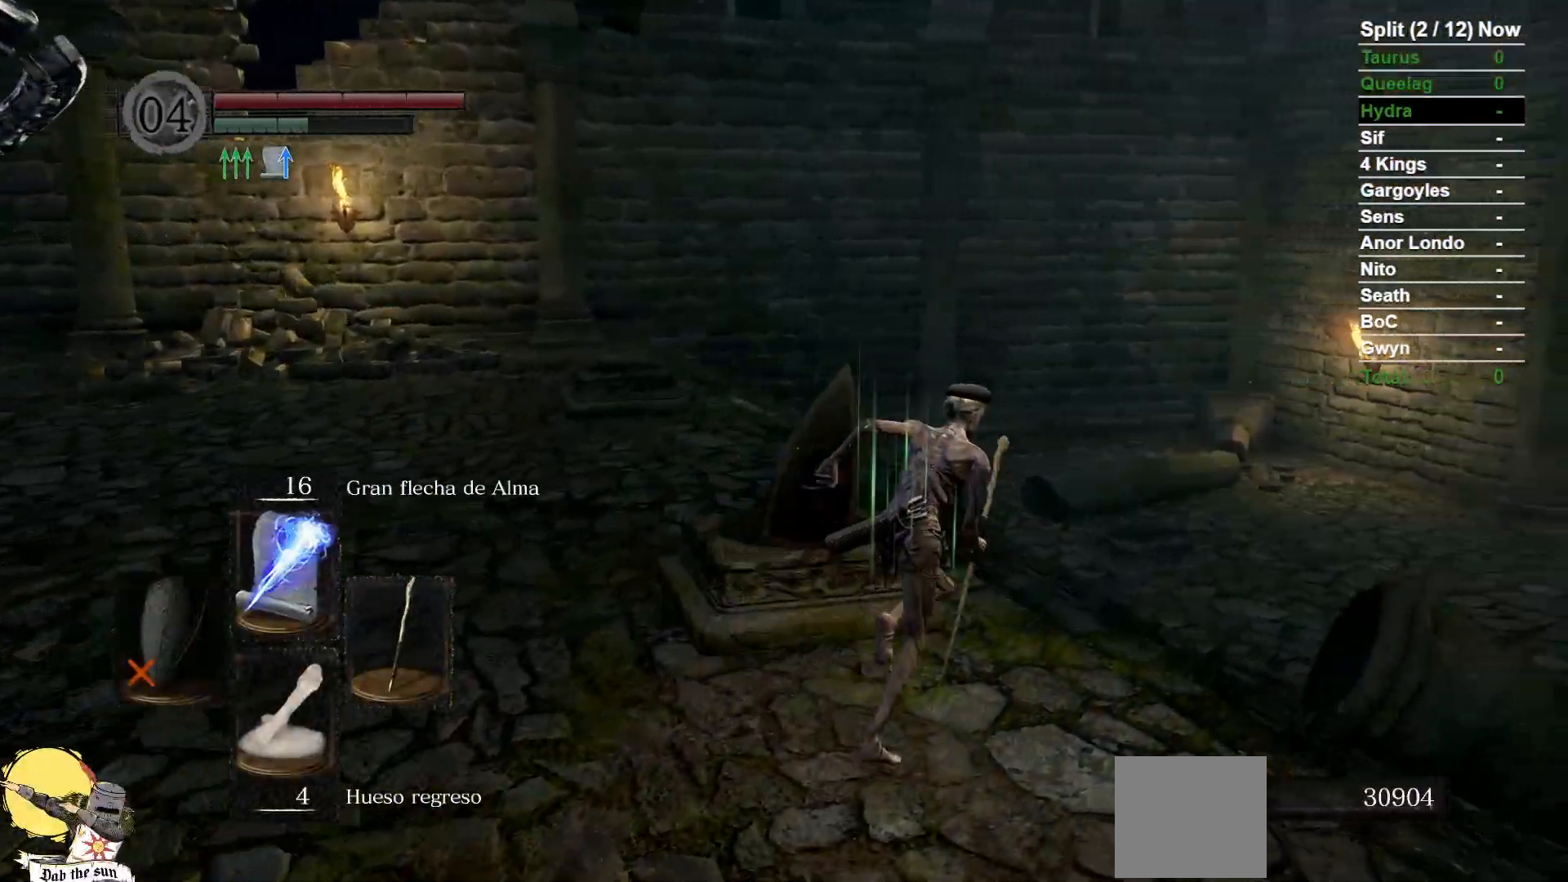
{"dt_ms": 500, "buttons": ["B"], "left_stick": "up-right", "right_stick": "left", "events": []}
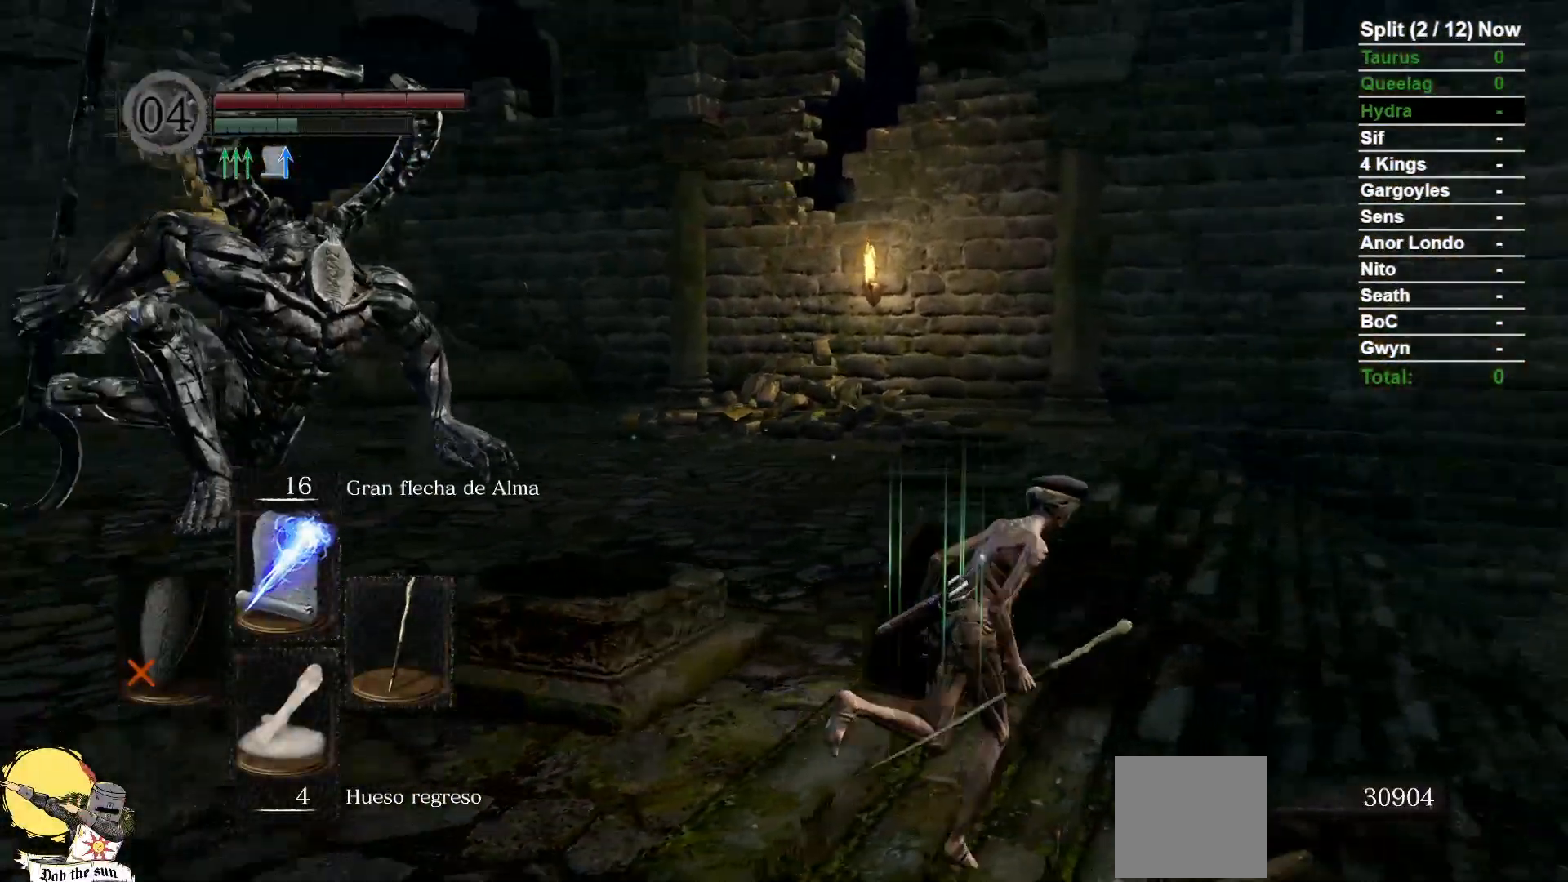
{"dt_ms": 500, "buttons": [], "left_stick": "right", "right_stick": "up-left", "events": [[33, "B", "up"], [50, "left_stick", "right"], [233, "right_stick", "center"], [417, "right_stick", "up-left"]]}
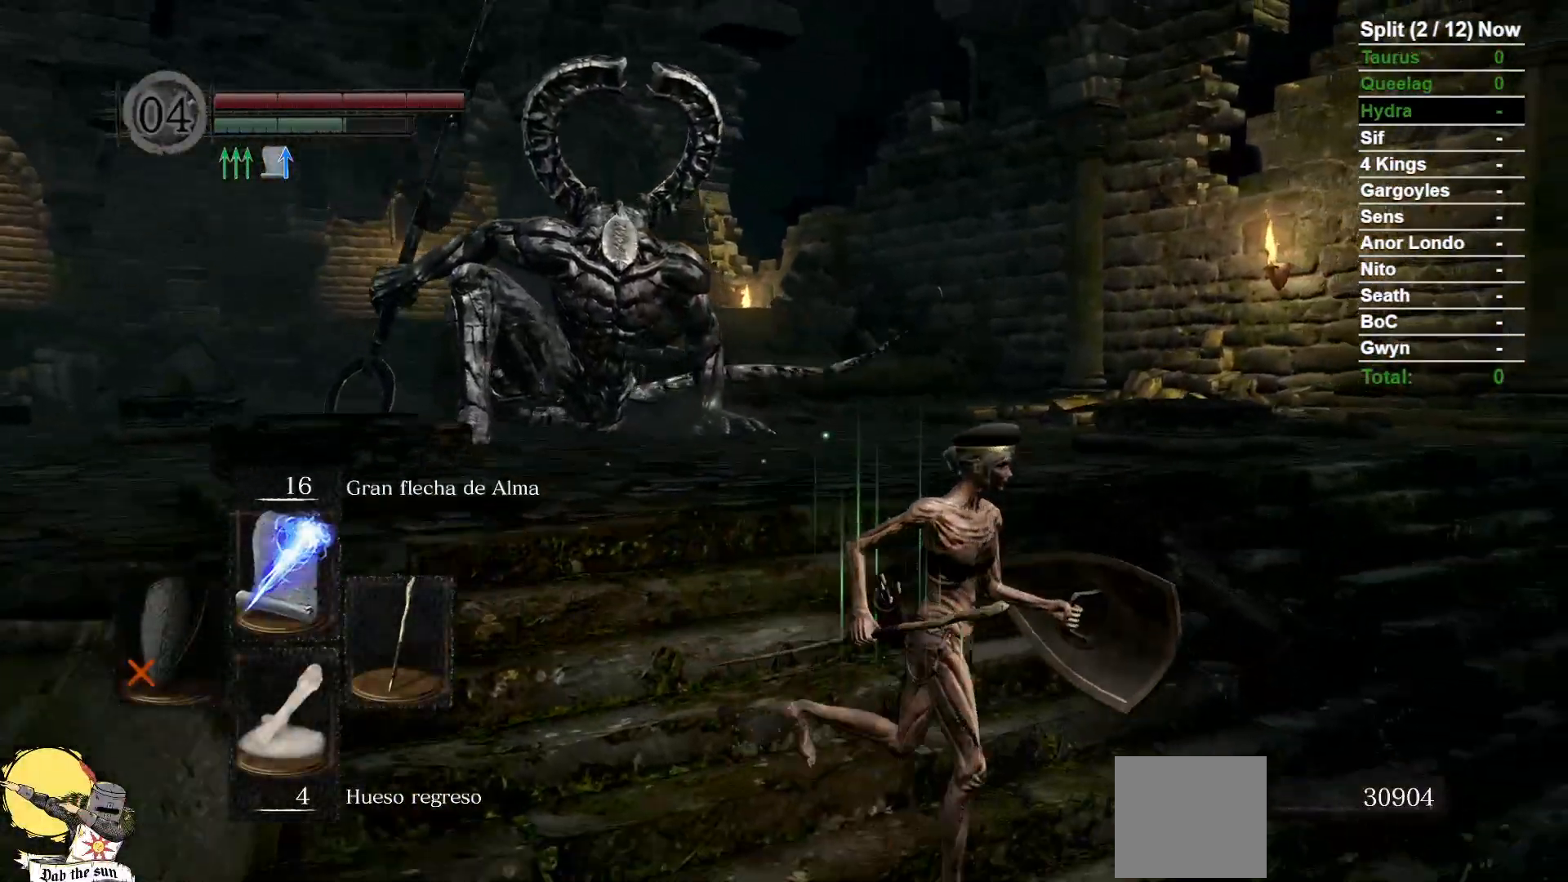
{"dt_ms": 1000, "buttons": ["B"], "left_stick": "up-right", "right_stick": "right"}
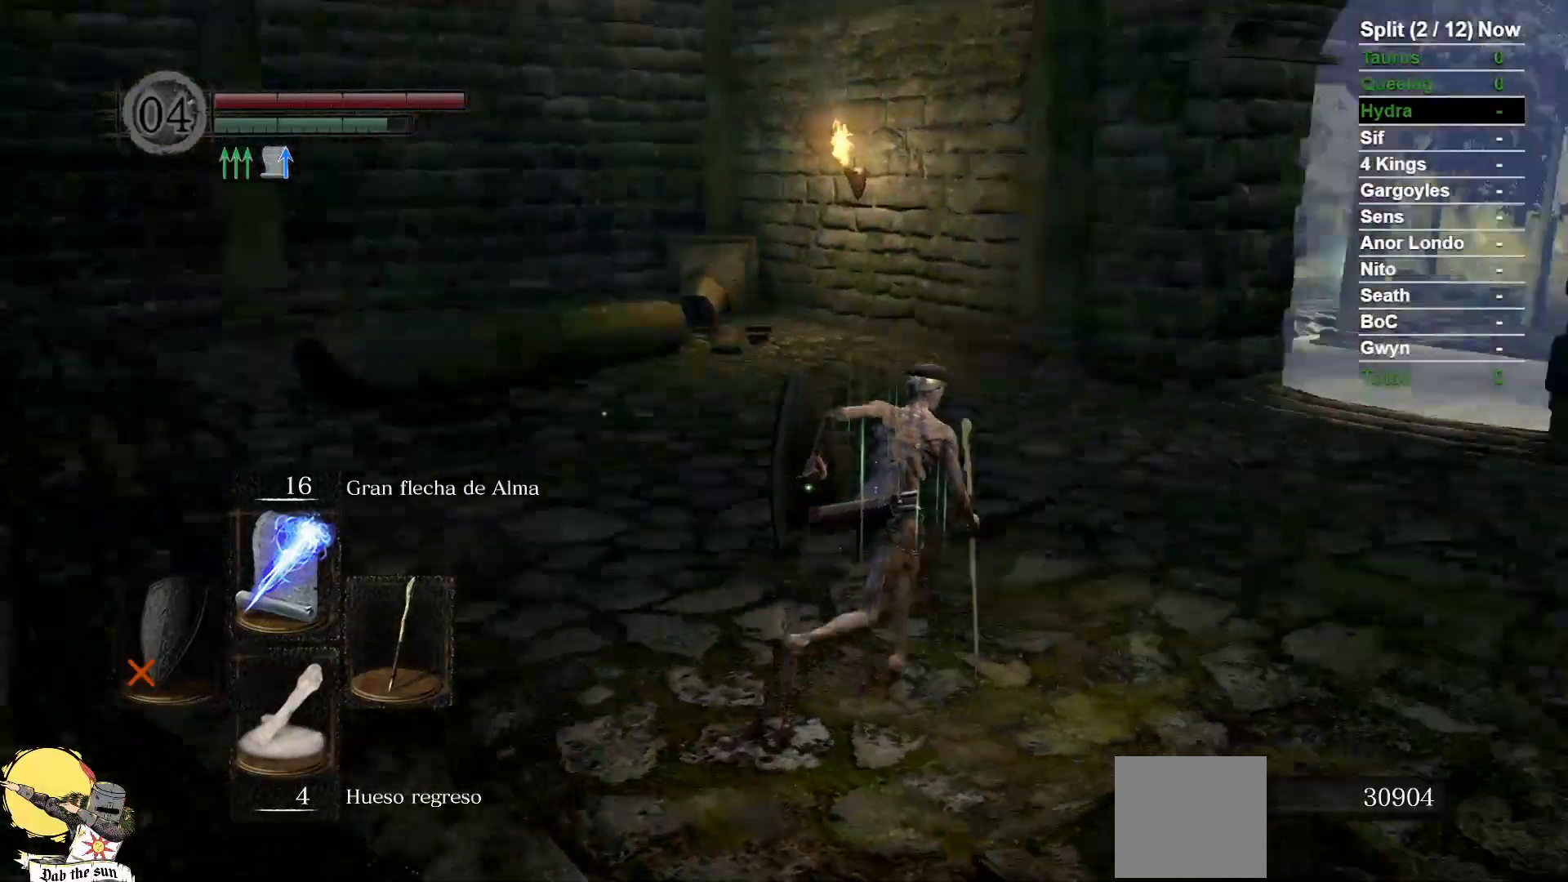
{"dt_ms": 500, "buttons": ["B"], "left_stick": "up-right", "right_stick": "center", "events": [[100, "right_stick", "center"]]}
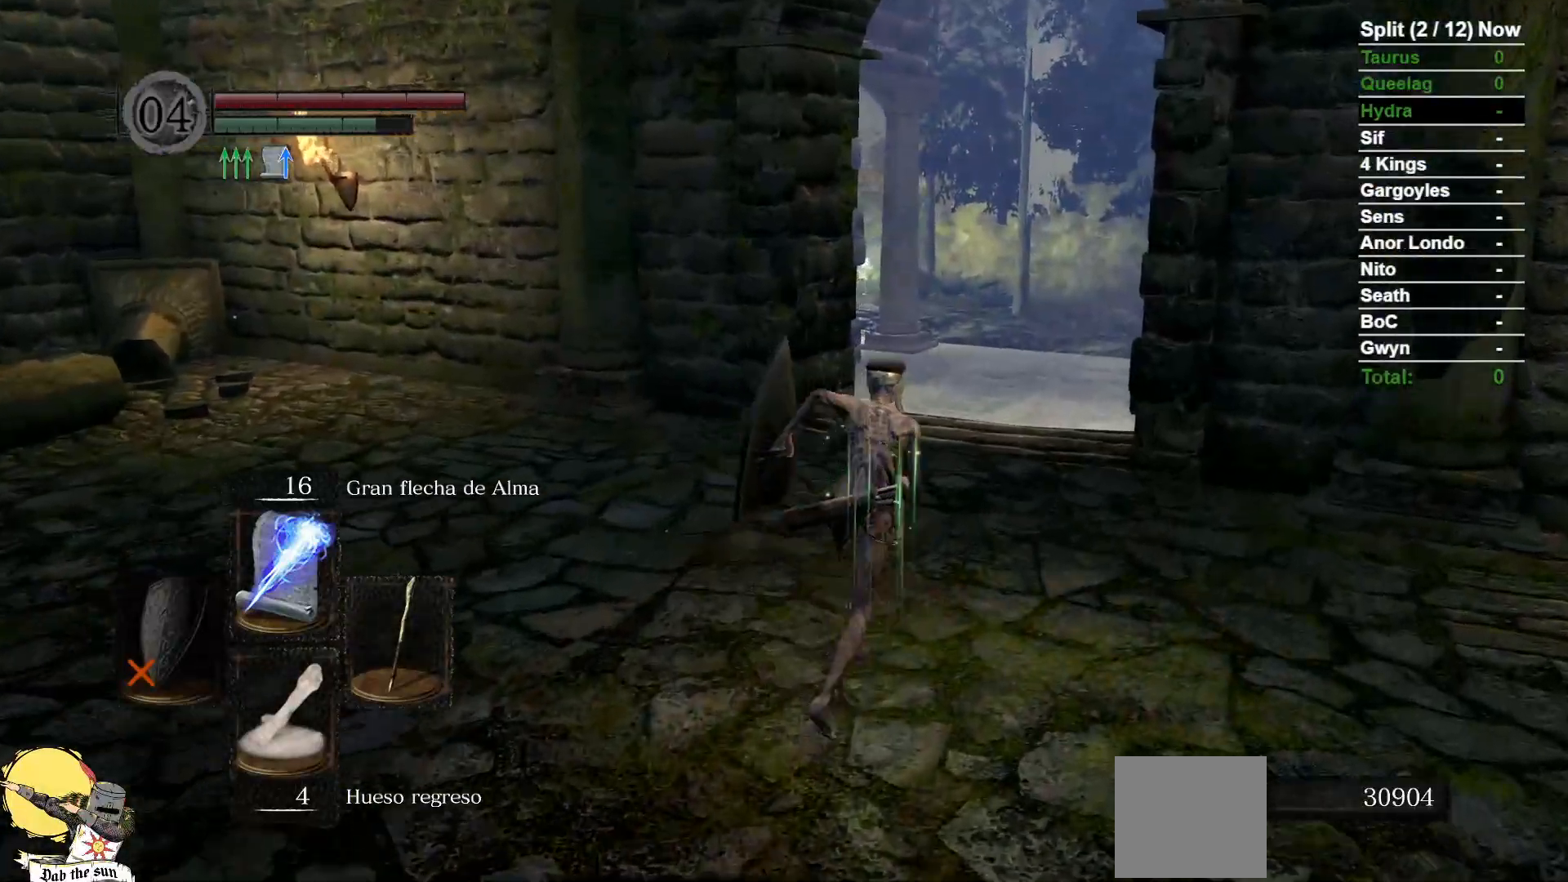
{"dt_ms": 500, "buttons": ["B"], "left_stick": "up", "right_stick": "center", "events": [[83, "left_stick", "up"]]}